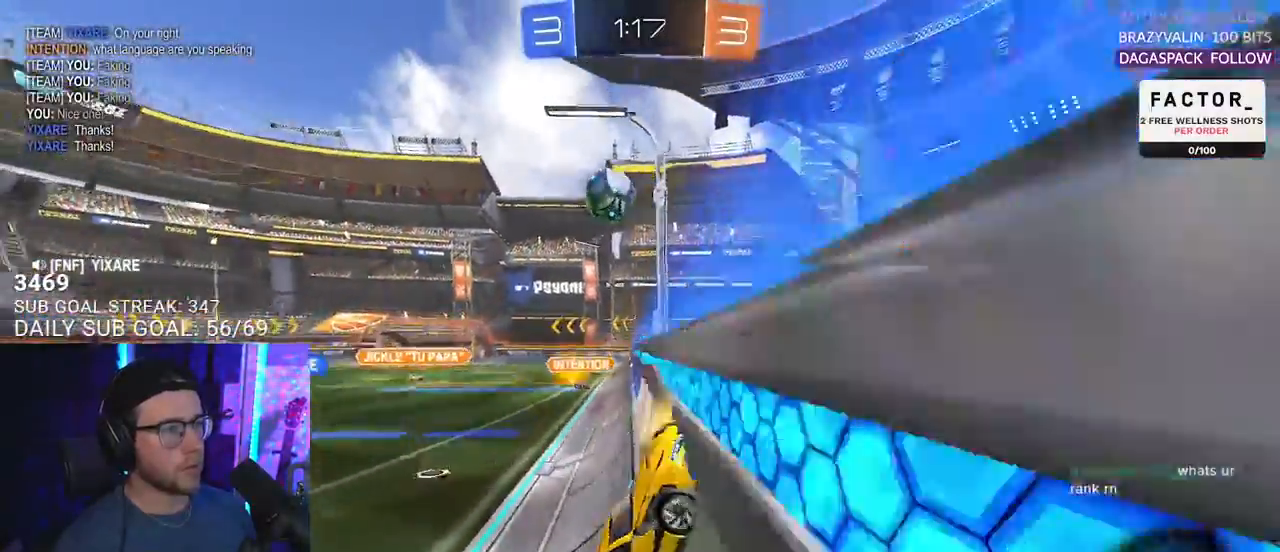
Gameplay with a controller (PlayStation layout); each line is a JSON object with the inputs held at the frame after it. "events" lists button and stick changes between this image and that frame as [ms after this image, input, new state], when the widget could be followed in between. Not read: R1 SELECT START.
{"buttons": ["R2"], "left_stick": "down-left", "right_stick": "center", "events": []}
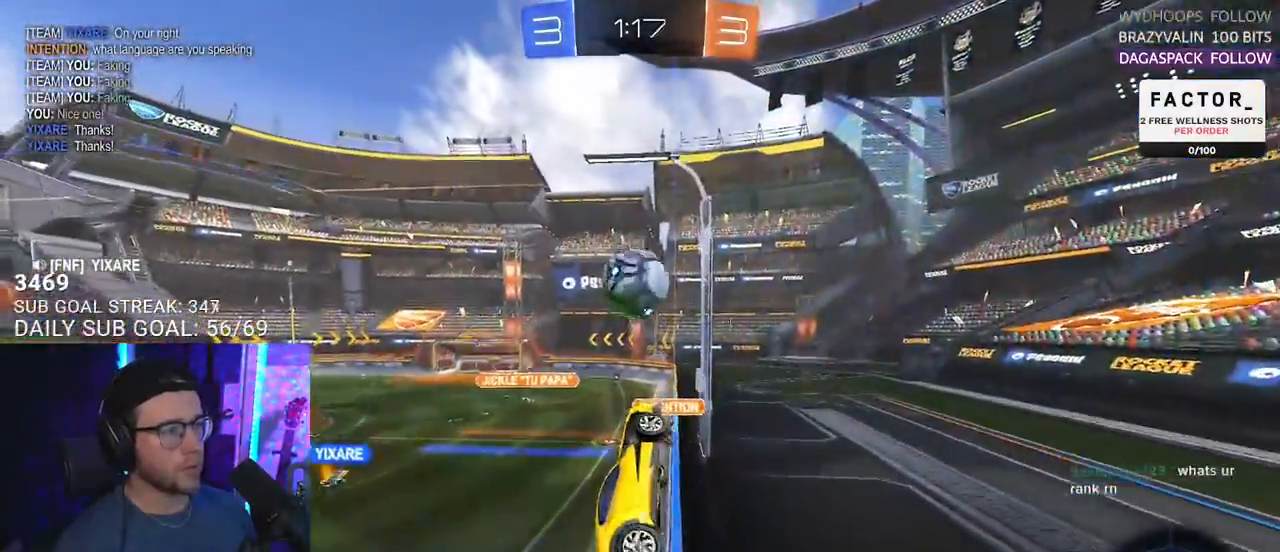
{"buttons": ["CROSS", "R2"], "left_stick": "down", "right_stick": "center", "events": [[133, "left_stick", "center"], [283, "left_stick", "up-left"], [300, "CROSS", "down"], [317, "L2", "down"], [350, "CROSS", "up"], [400, "CROSS", "down"], [433, "L2", "up"], [450, "SQUARE", "down"], [467, "left_stick", "down"], [483, "SQUARE", "up"]]}
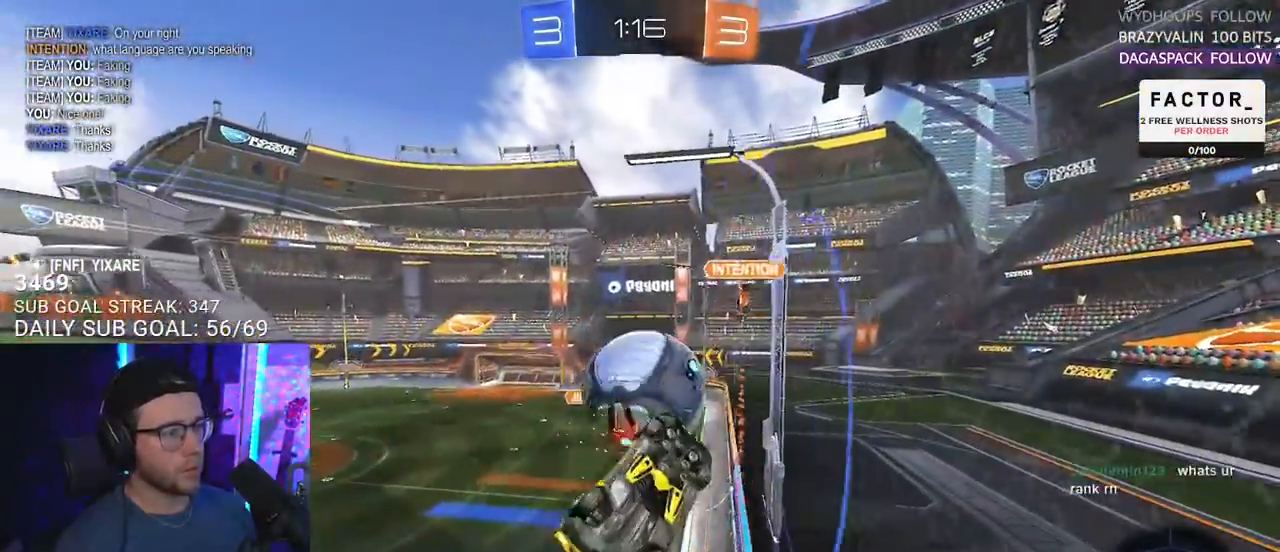
{"buttons": ["R2"], "left_stick": "center", "right_stick": "center", "events": [[50, "CROSS", "up"], [67, "L2", "down"], [83, "left_stick", "down-left"], [417, "L2", "up"], [433, "left_stick", "center"]]}
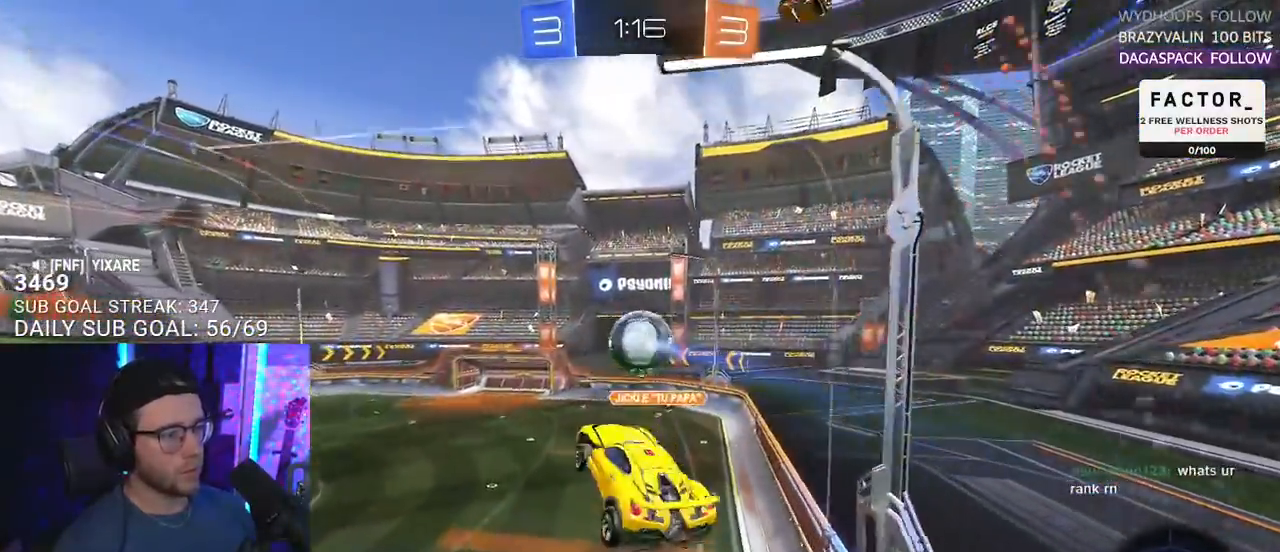
{"buttons": ["R2"], "left_stick": "center", "right_stick": "center", "events": [[183, "L3", "down"], [200, "left_stick", "down"], [283, "L3", "up"], [367, "left_stick", "center"]]}
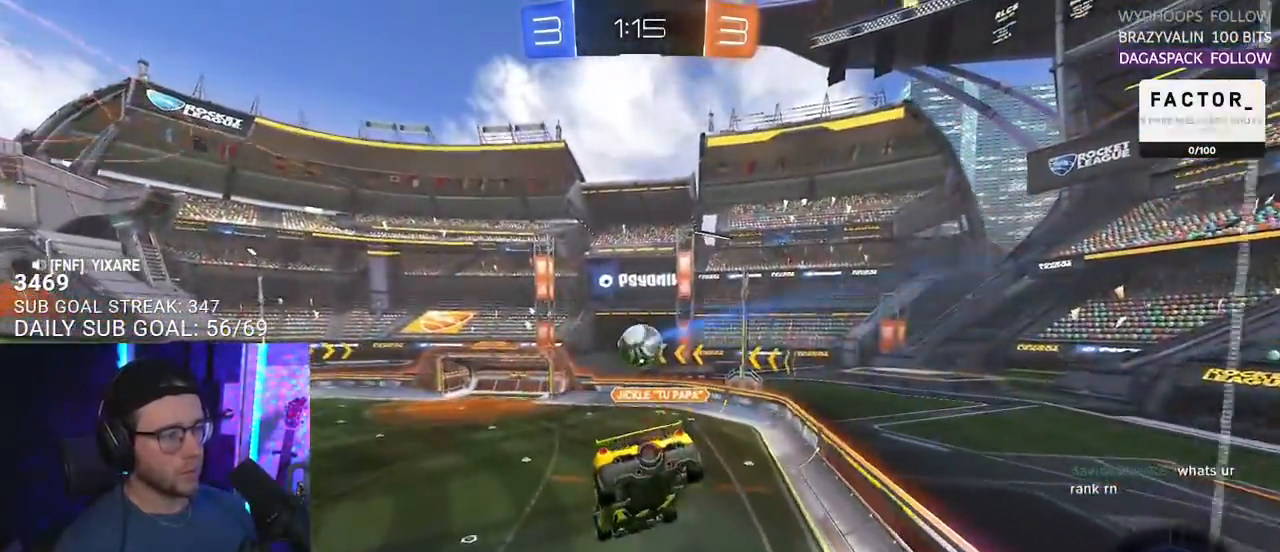
{"buttons": ["R2"], "left_stick": "center", "right_stick": "center", "events": [[67, "left_stick", "down"], [317, "left_stick", "center"]]}
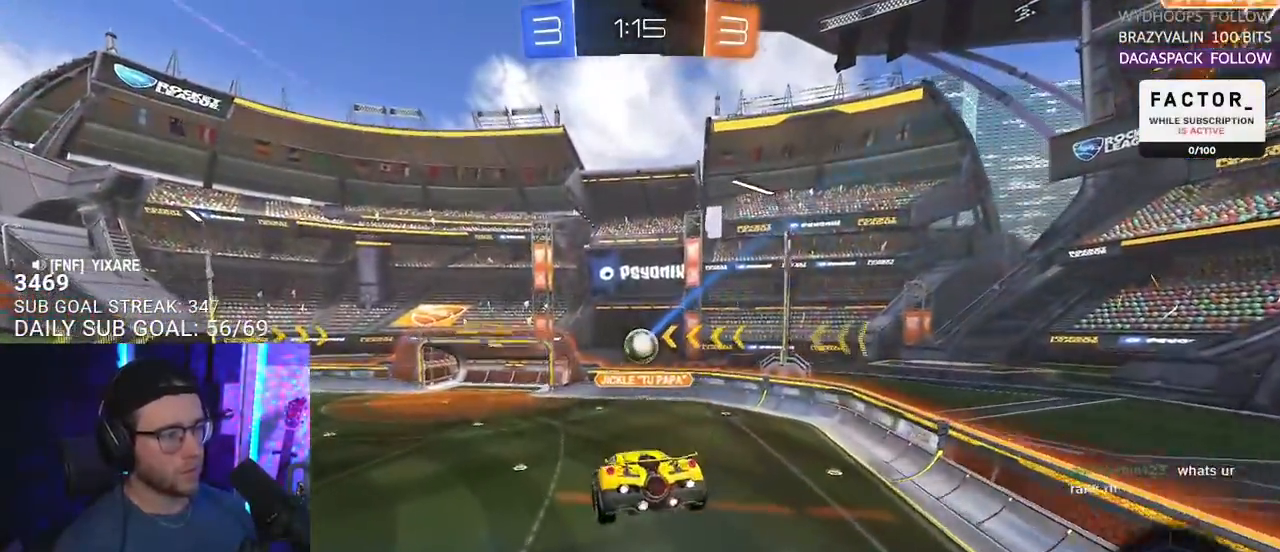
{"buttons": ["R2"], "left_stick": "center", "right_stick": "center", "events": [[250, "left_stick", "down-left"], [317, "left_stick", "center"]]}
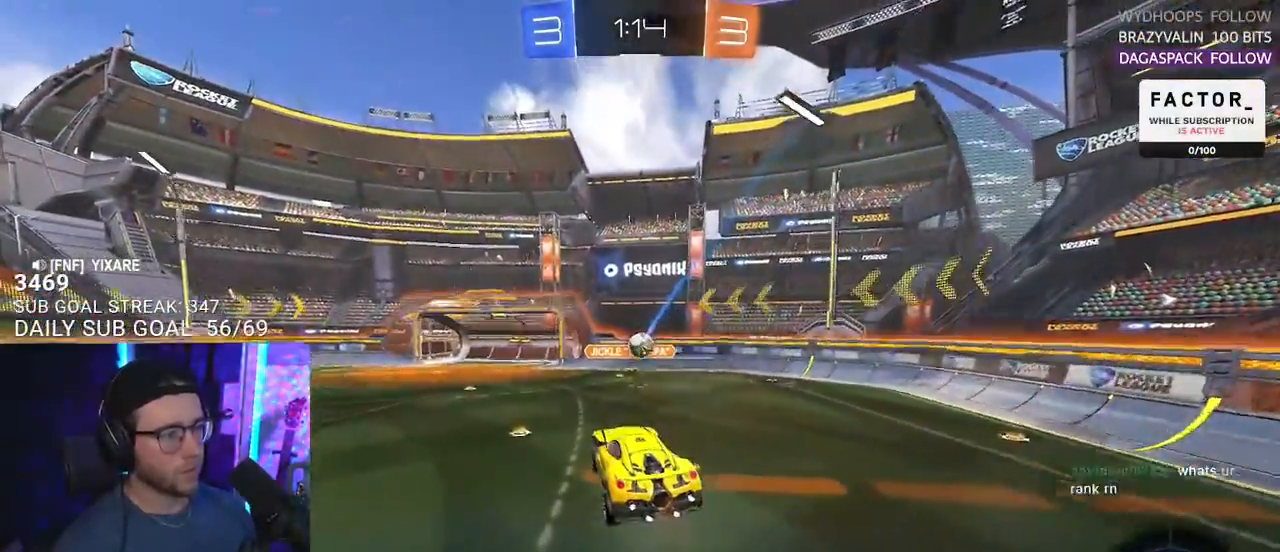
{"buttons": ["R2"], "left_stick": "center", "right_stick": "center", "events": [[333, "left_stick", "left"], [433, "left_stick", "center"]]}
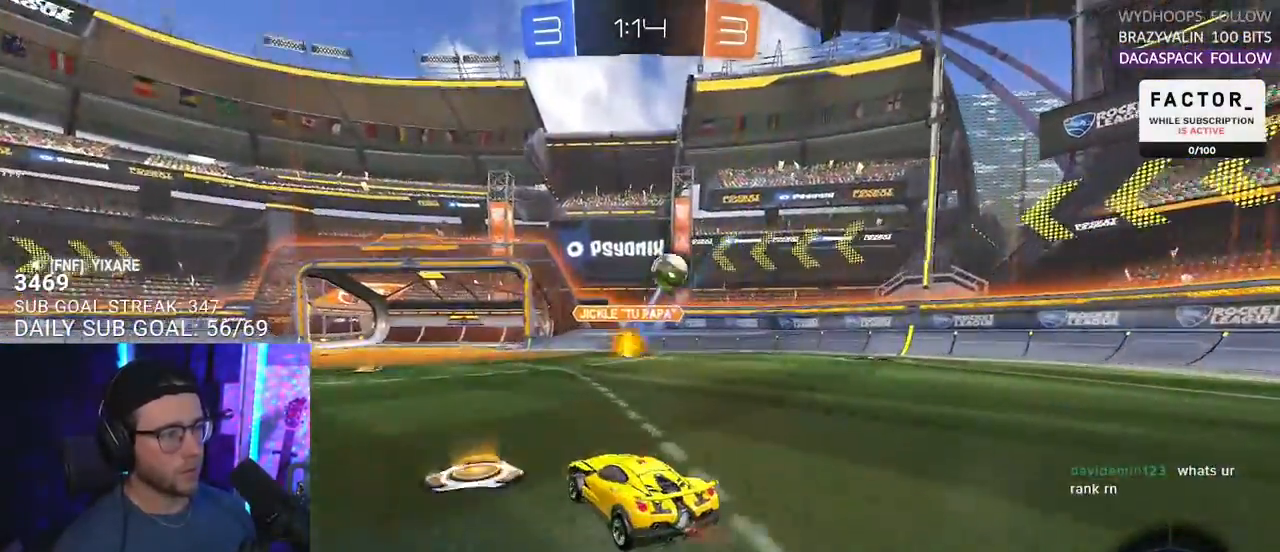
{"buttons": ["R2"], "left_stick": "left", "right_stick": "center", "events": [[217, "TRIANGLE", "down"], [233, "left_stick", "left"], [283, "TRIANGLE", "up"]]}
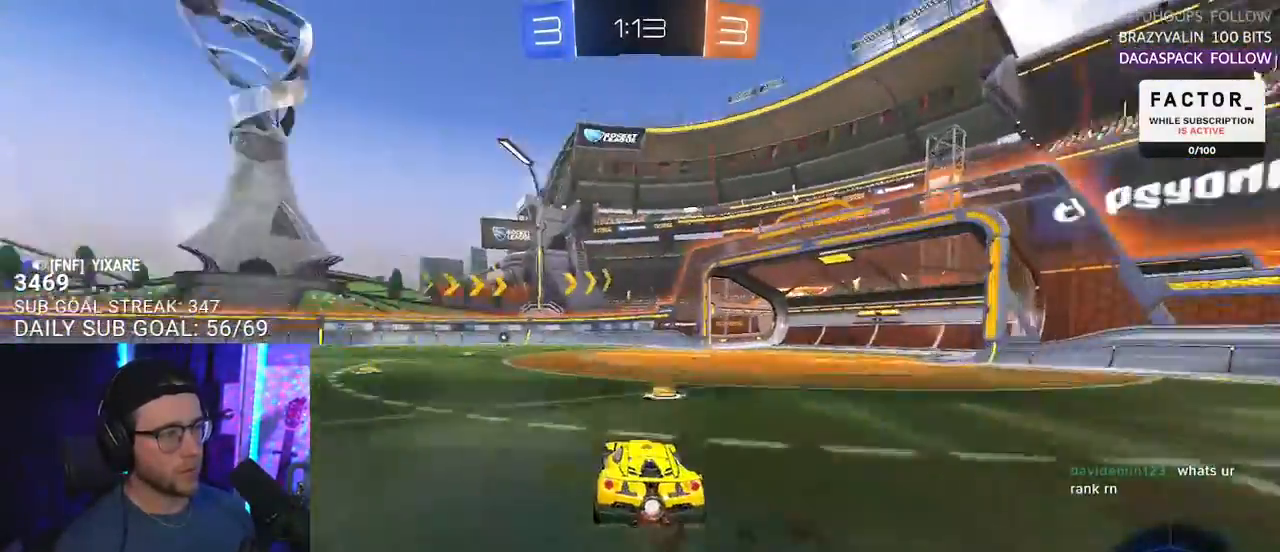
{"buttons": ["R2"], "left_stick": "left", "right_stick": "center", "events": []}
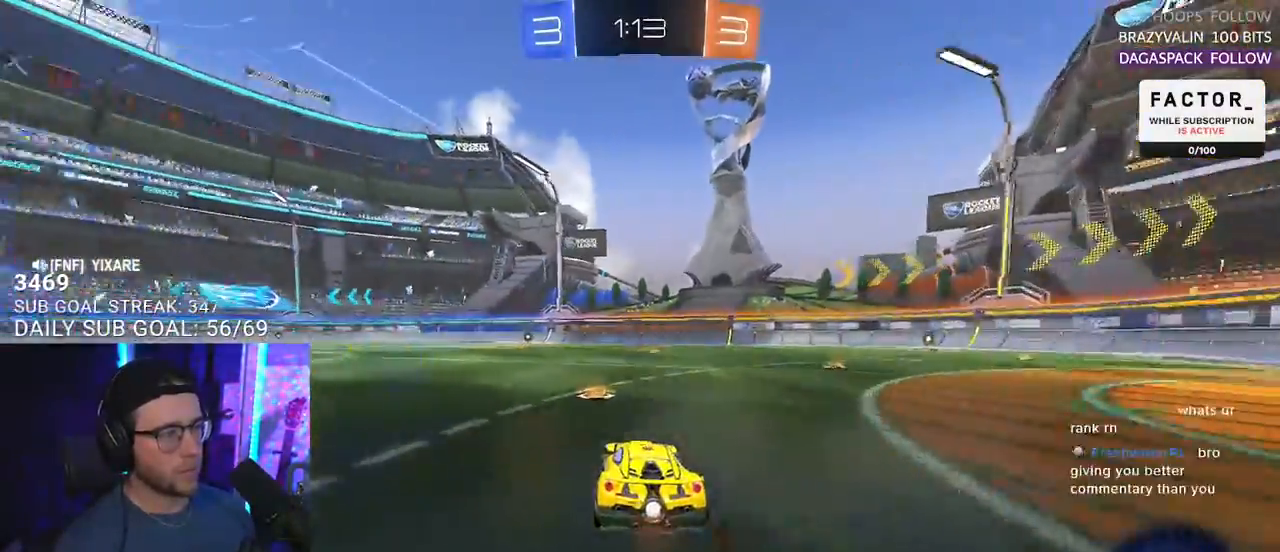
{"buttons": ["R2"], "left_stick": "up", "right_stick": "center", "events": [[483, "left_stick", "up"]]}
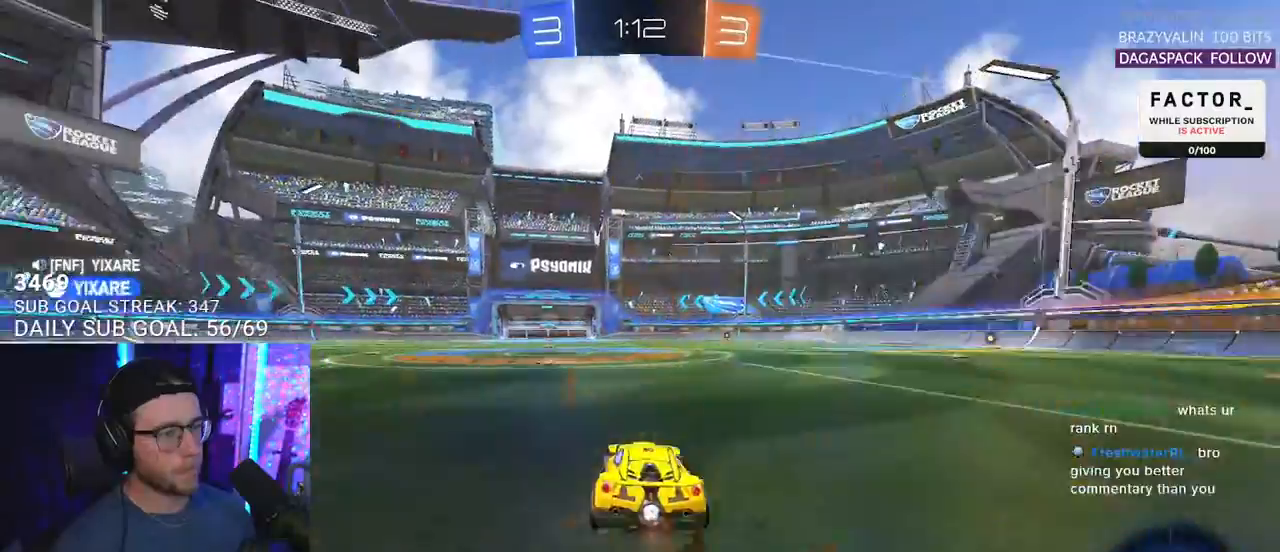
{"buttons": ["L2", "R2"], "left_stick": "down-left", "right_stick": "center", "events": [[50, "CROSS", "down"], [83, "L2", "down"], [100, "CROSS", "up"], [100, "left_stick", "up-left"], [150, "CROSS", "down"], [183, "L2", "up"], [200, "SQUARE", "down"], [200, "TRIANGLE", "down"], [200, "left_stick", "down-right"], [217, "CROSS", "up"], [217, "SQUARE", "up"], [267, "TRIANGLE", "up"], [267, "left_stick", "down"], [300, "L2", "down"], [367, "left_stick", "down-left"]]}
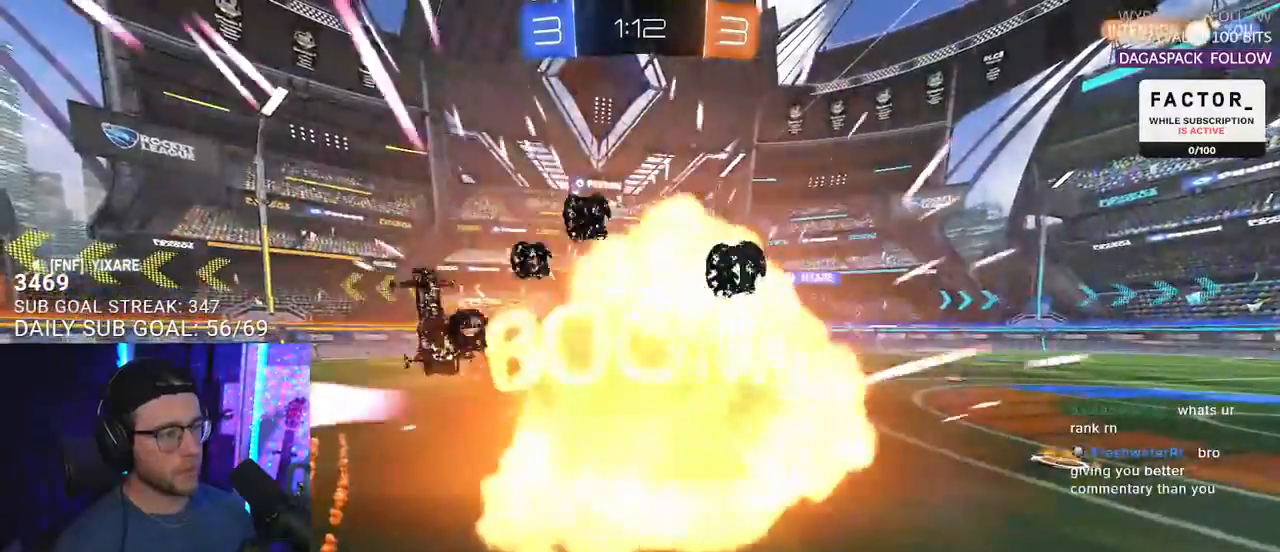
{"buttons": ["R2"], "left_stick": "center", "right_stick": "center", "events": [[300, "left_stick", "center"], [350, "L2", "up"]]}
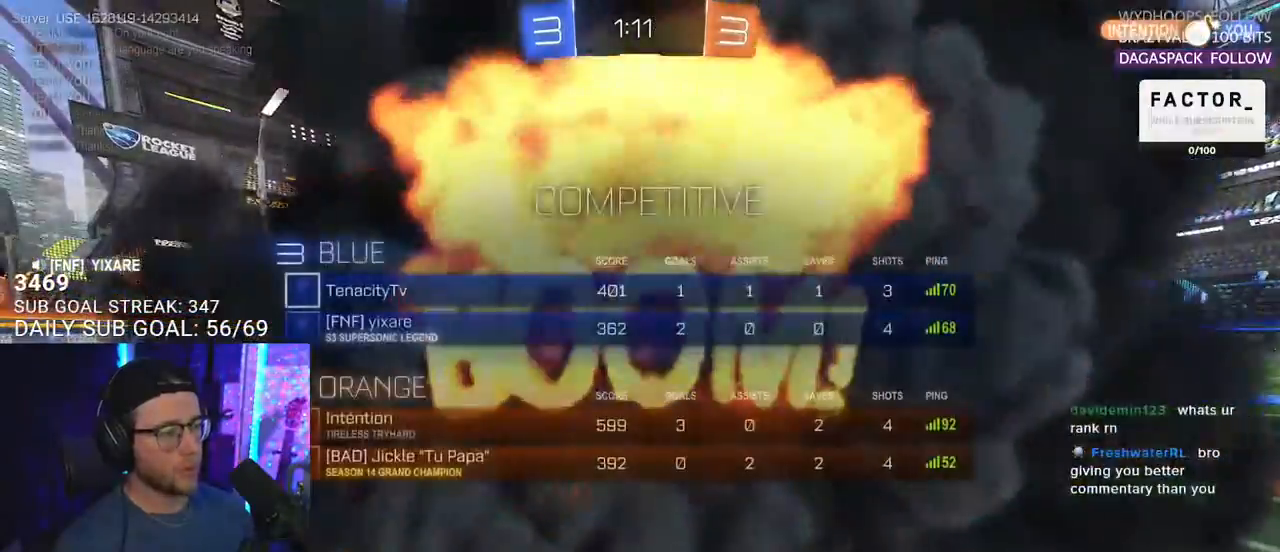
{"buttons": ["R2"], "left_stick": "center", "right_stick": "center", "events": []}
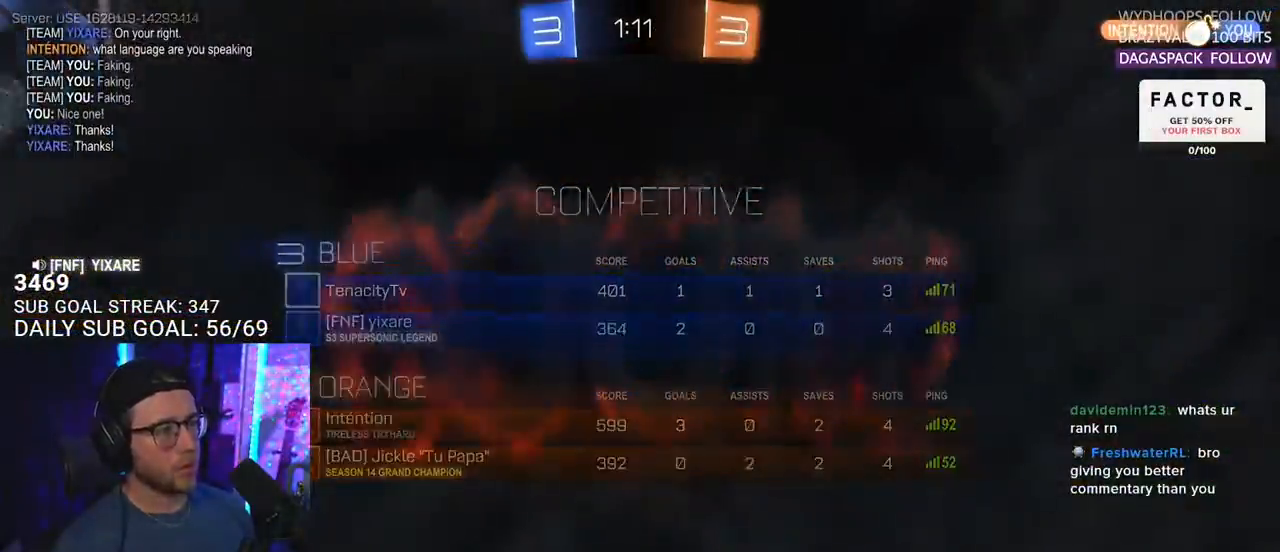
{"buttons": ["R2"], "left_stick": "center", "right_stick": "center", "events": []}
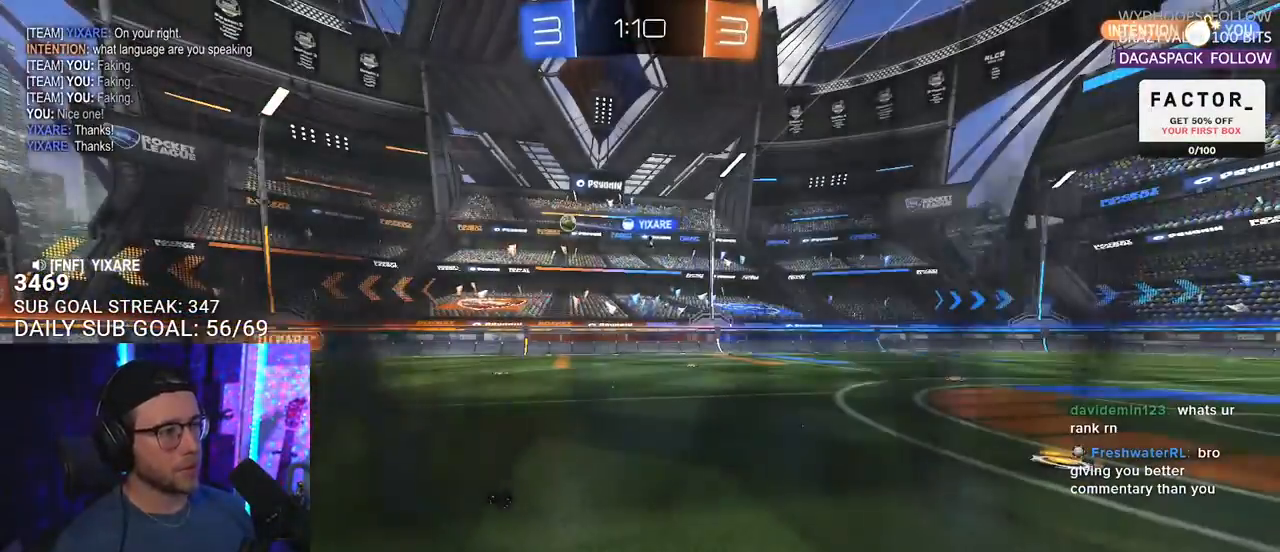
{"buttons": ["R2"], "left_stick": "center", "right_stick": "center", "events": []}
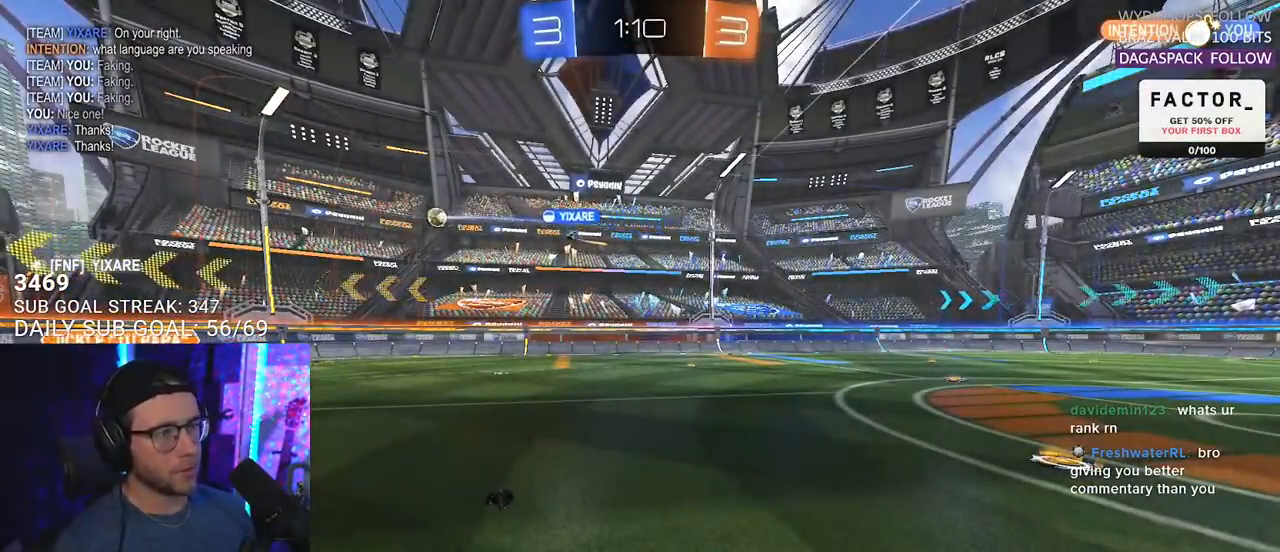
{"buttons": ["R2"], "left_stick": "center", "right_stick": "center", "events": []}
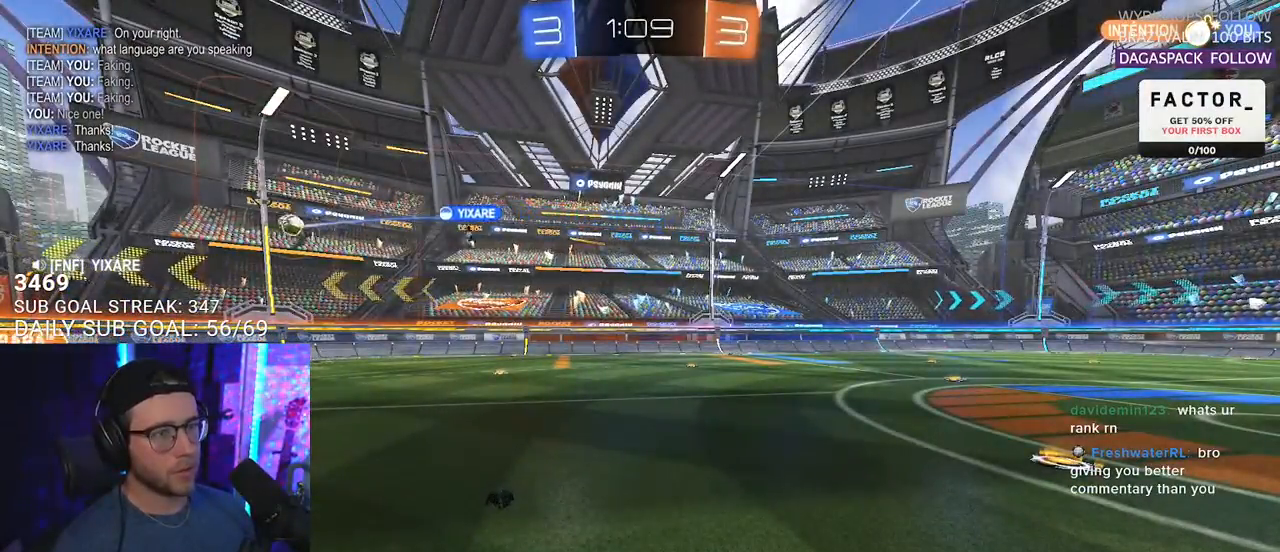
{"buttons": ["R2"], "left_stick": "center", "right_stick": "center", "events": []}
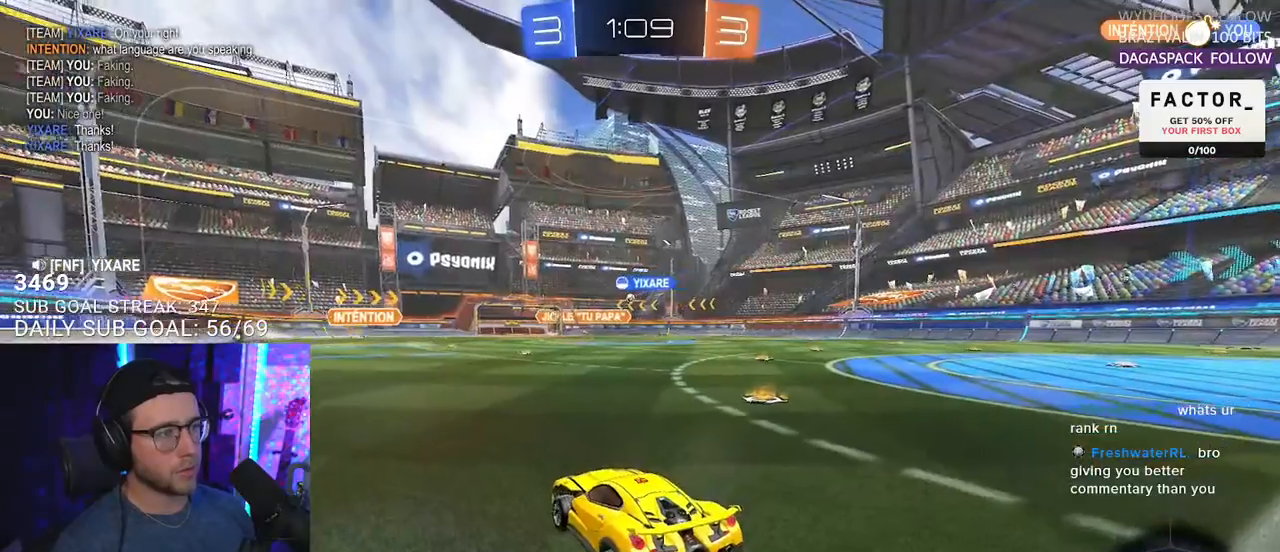
{"buttons": ["R2"], "left_stick": "right", "right_stick": "center", "events": [[50, "left_stick", "right"]]}
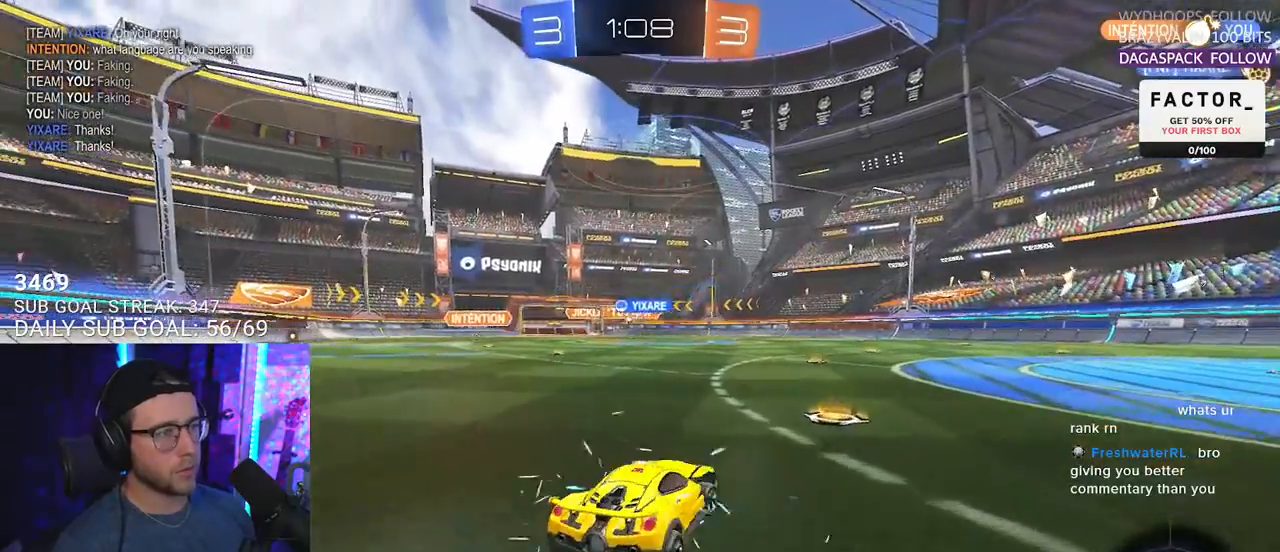
{"buttons": ["R2"], "left_stick": "center", "right_stick": "center", "events": [[17, "left_stick", "center"], [417, "left_stick", "left"], [500, "left_stick", "center"]]}
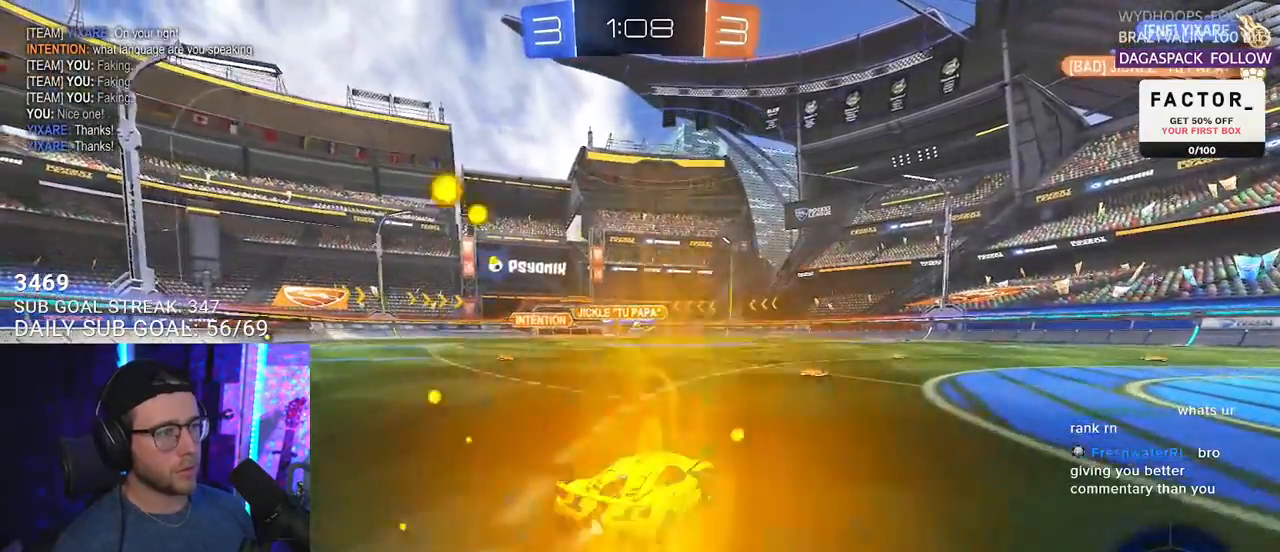
{"buttons": ["R2"], "left_stick": "right", "right_stick": "center", "events": [[433, "left_stick", "right"]]}
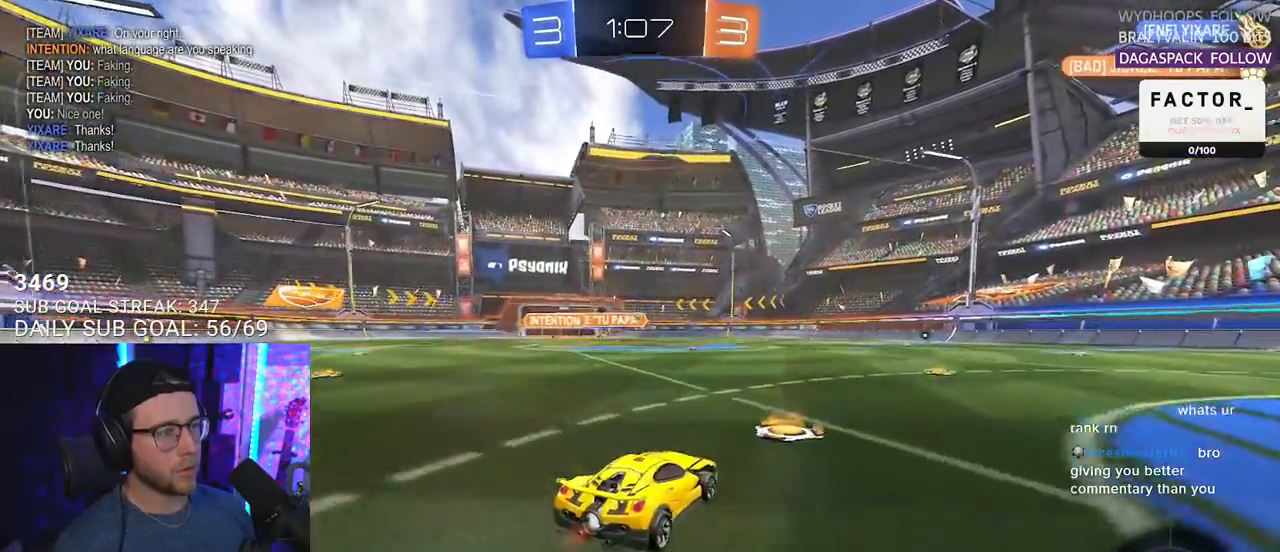
{"buttons": ["R2"], "left_stick": "center", "right_stick": "center", "events": [[100, "left_stick", "center"], [350, "left_stick", "right"], [467, "left_stick", "center"]]}
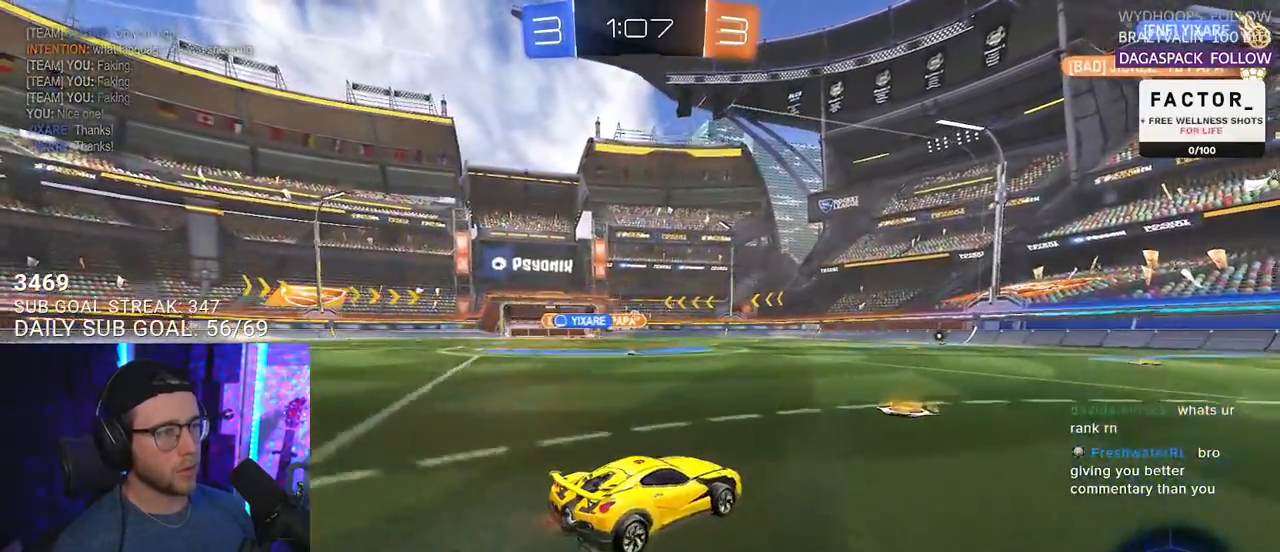
{"buttons": ["R2"], "left_stick": "center", "right_stick": "center", "events": [[117, "left_stick", "left"], [267, "left_stick", "center"]]}
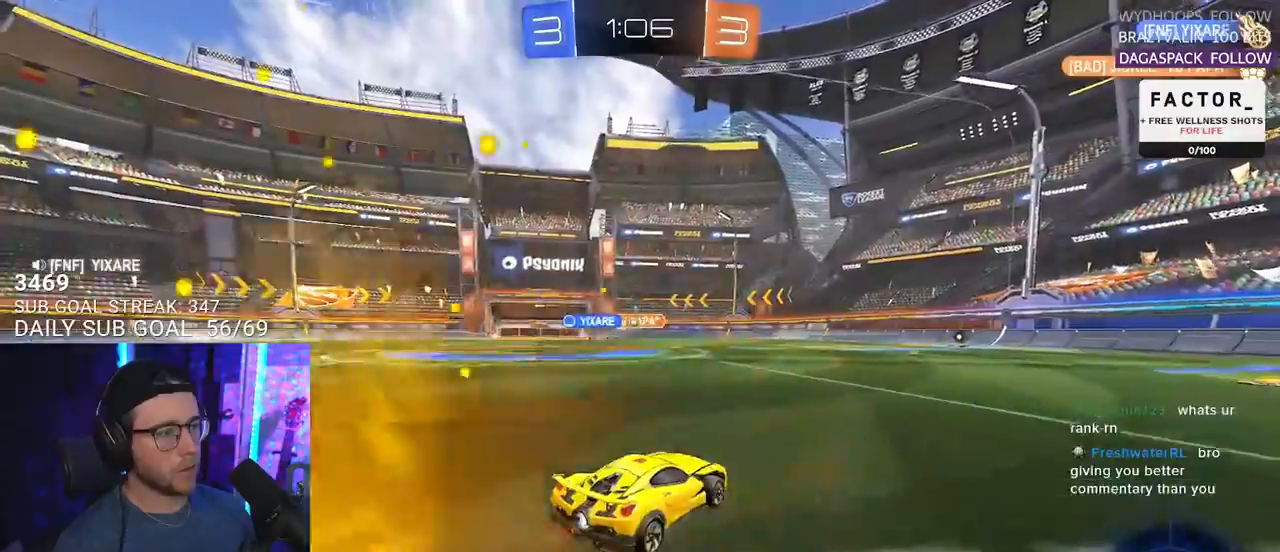
{"buttons": ["R2"], "left_stick": "center", "right_stick": "center", "events": [[117, "left_stick", "right"], [217, "left_stick", "center"]]}
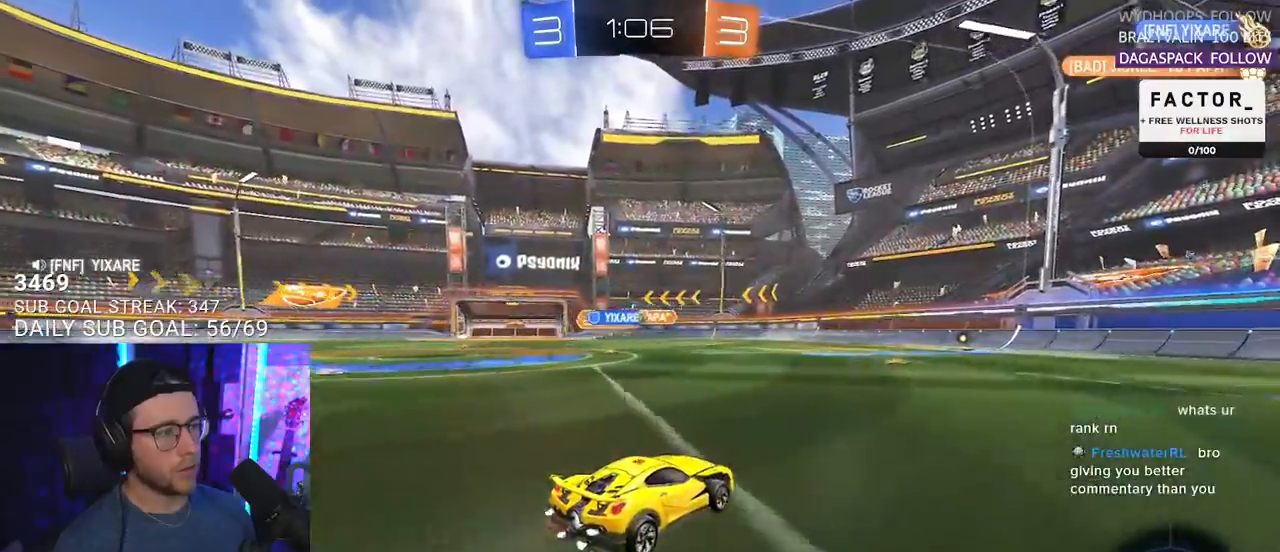
{"buttons": ["R2"], "left_stick": "right", "right_stick": "center", "events": [[17, "left_stick", "right"]]}
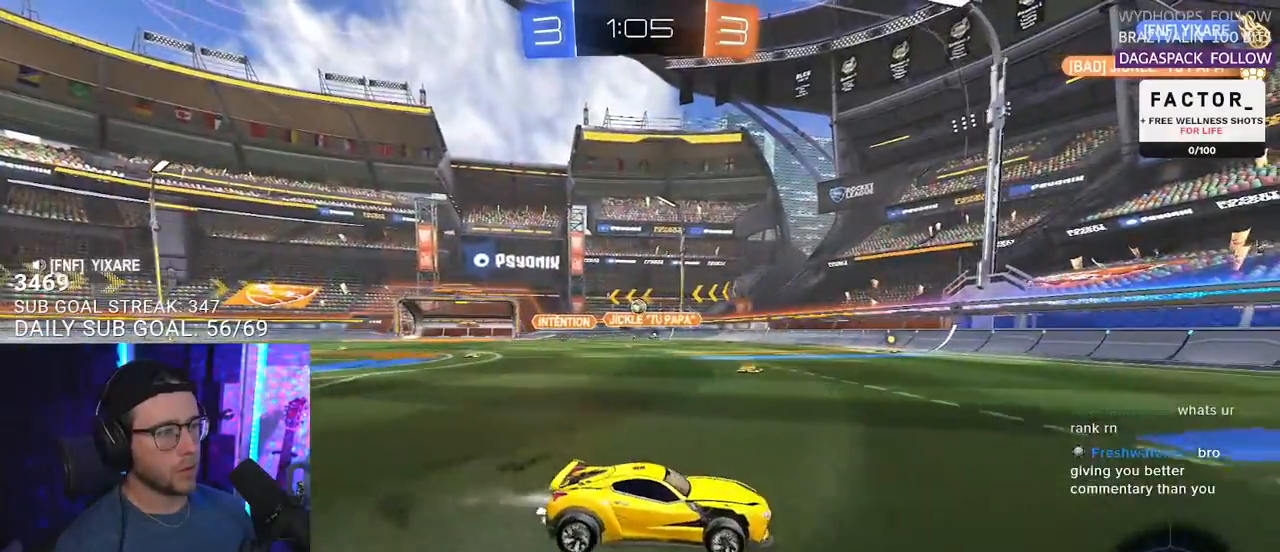
{"buttons": ["TRIANGLE", "R2"], "left_stick": "right", "right_stick": "center", "events": [[150, "left_stick", "left"], [333, "left_stick", "right"], [500, "TRIANGLE", "down"]]}
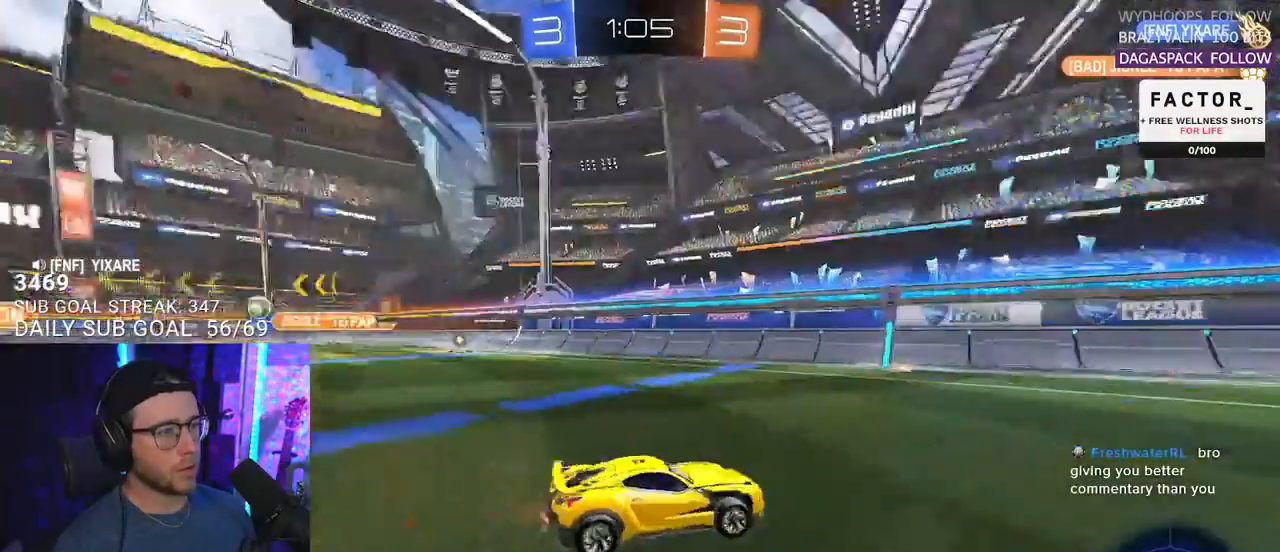
{"buttons": ["R2"], "left_stick": "center", "right_stick": "center", "events": [[83, "left_stick", "center"], [100, "TRIANGLE", "up"], [283, "left_stick", "right"], [333, "TRIANGLE", "down"], [433, "TRIANGLE", "up"], [467, "left_stick", "center"]]}
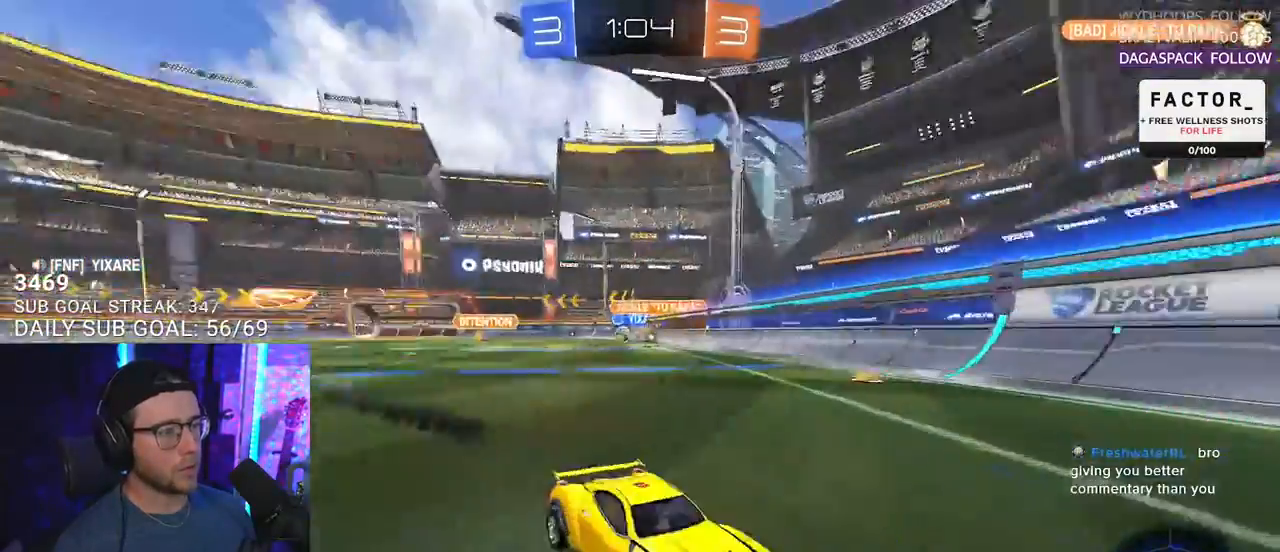
{"buttons": ["R2"], "left_stick": "right", "right_stick": "center", "events": [[83, "SQUARE", "down"], [83, "left_stick", "right"], [350, "SQUARE", "up"]]}
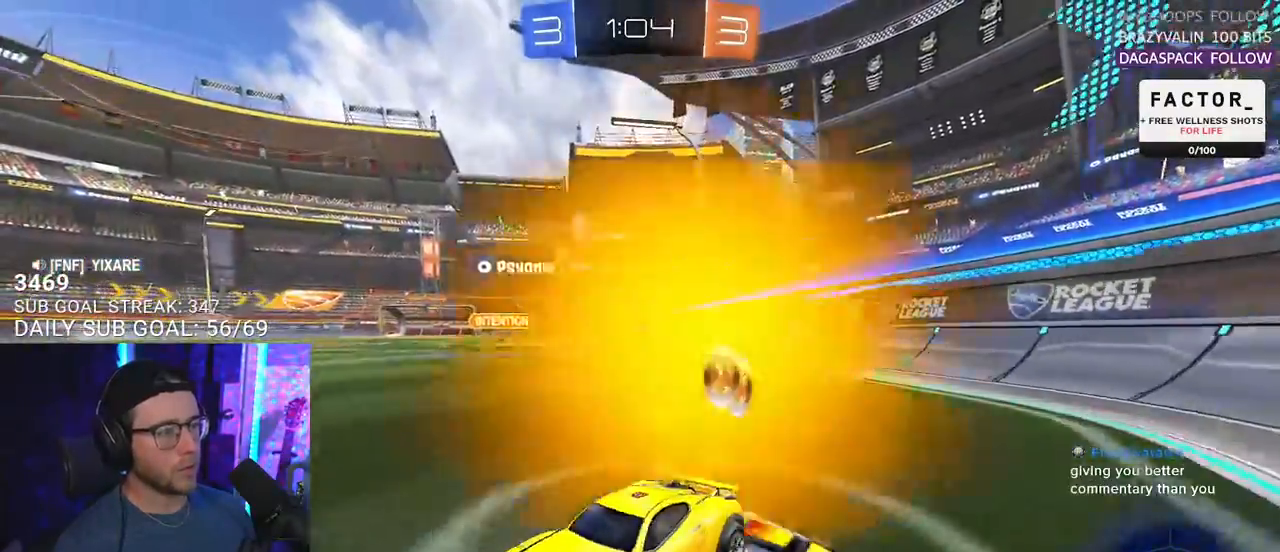
{"buttons": ["R2"], "left_stick": "right", "right_stick": "center", "events": []}
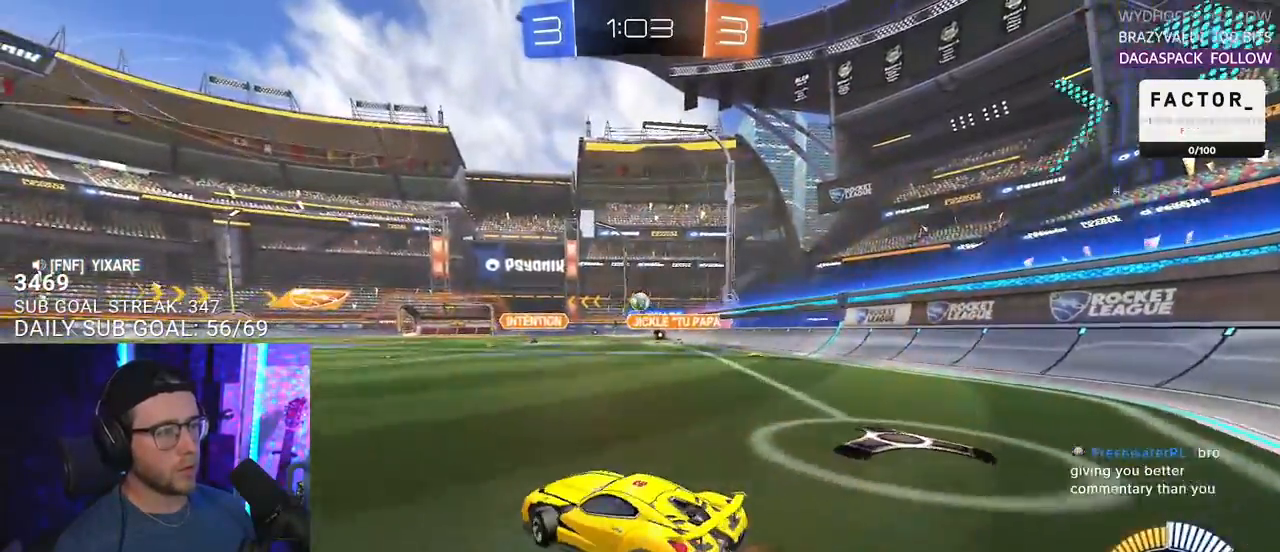
{"buttons": ["R2"], "left_stick": "left", "right_stick": "center", "events": [[50, "left_stick", "down"], [100, "left_stick", "left"], [233, "left_stick", "right"], [417, "left_stick", "left"]]}
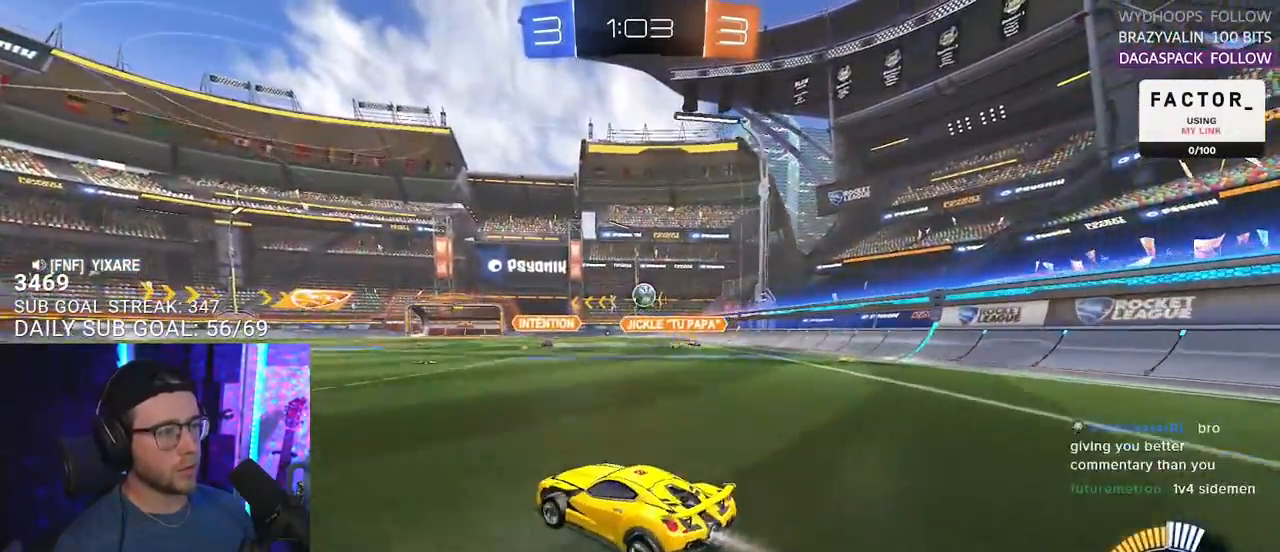
{"buttons": ["R2"], "left_stick": "left", "right_stick": "center", "events": [[17, "SQUARE", "down"], [150, "SQUARE", "up"]]}